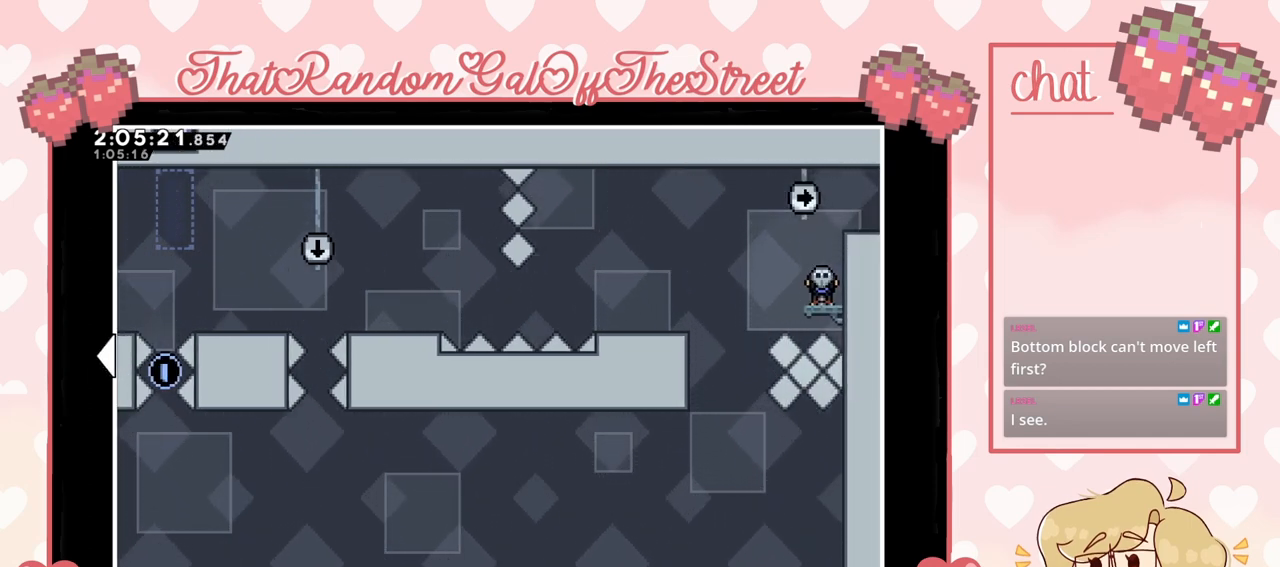
Gameplay with a controller (Xbox layout); each line is a JSON object with the inputs held at the frame after it. "events" lists button and stick changes between this image and that frame as [ms after this image, input, new state], when the widget could be followed in between.
{"buttons": [], "left_stick": "center", "right_stick": "center", "events": []}
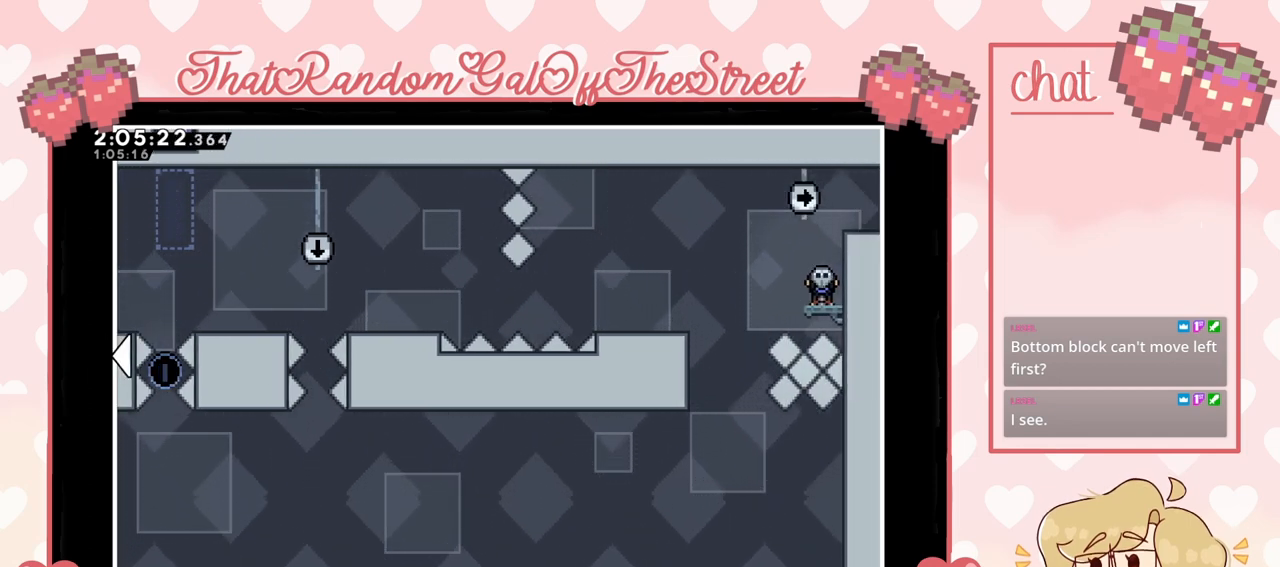
{"buttons": [], "left_stick": "center", "right_stick": "center", "events": []}
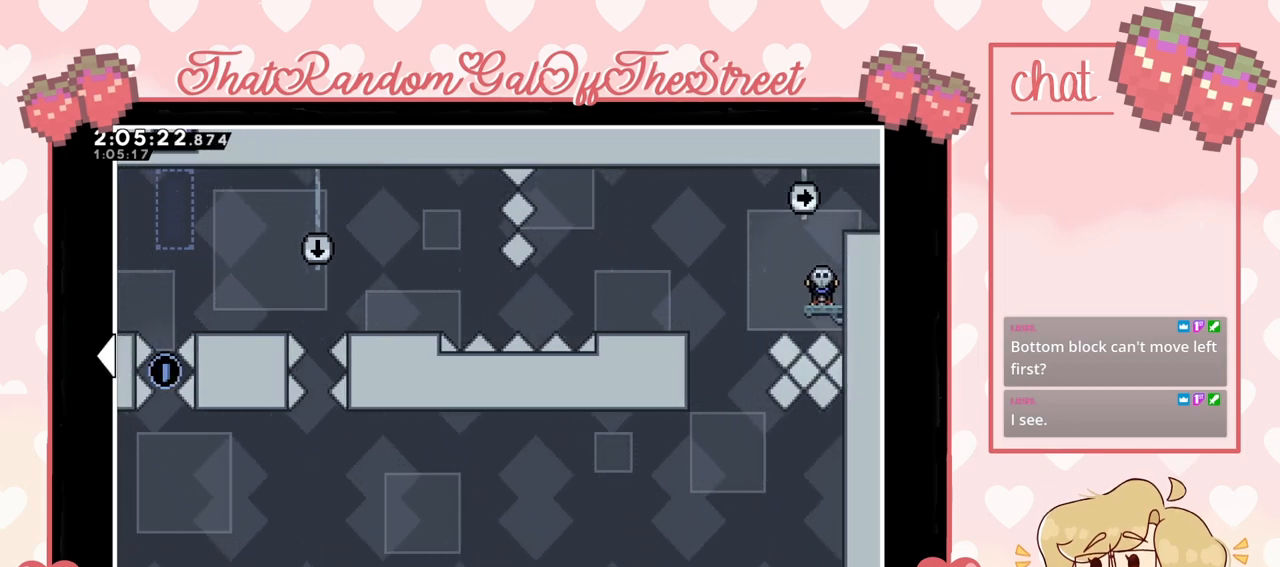
{"buttons": ["DPAD_LEFT"], "left_stick": "center", "right_stick": "center", "events": [[133, "DPAD_DOWN", "down"], [367, "DPAD_DOWN", "up"], [500, "DPAD_LEFT", "down"]]}
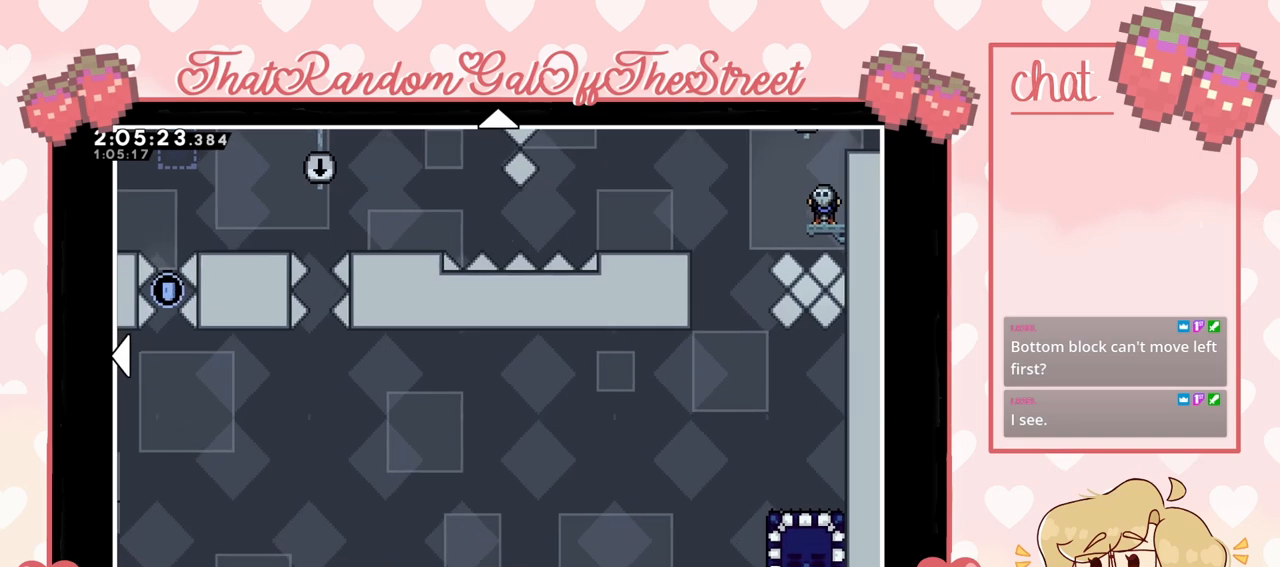
{"buttons": [], "left_stick": "center", "right_stick": "center", "events": [[467, "DPAD_LEFT", "up"]]}
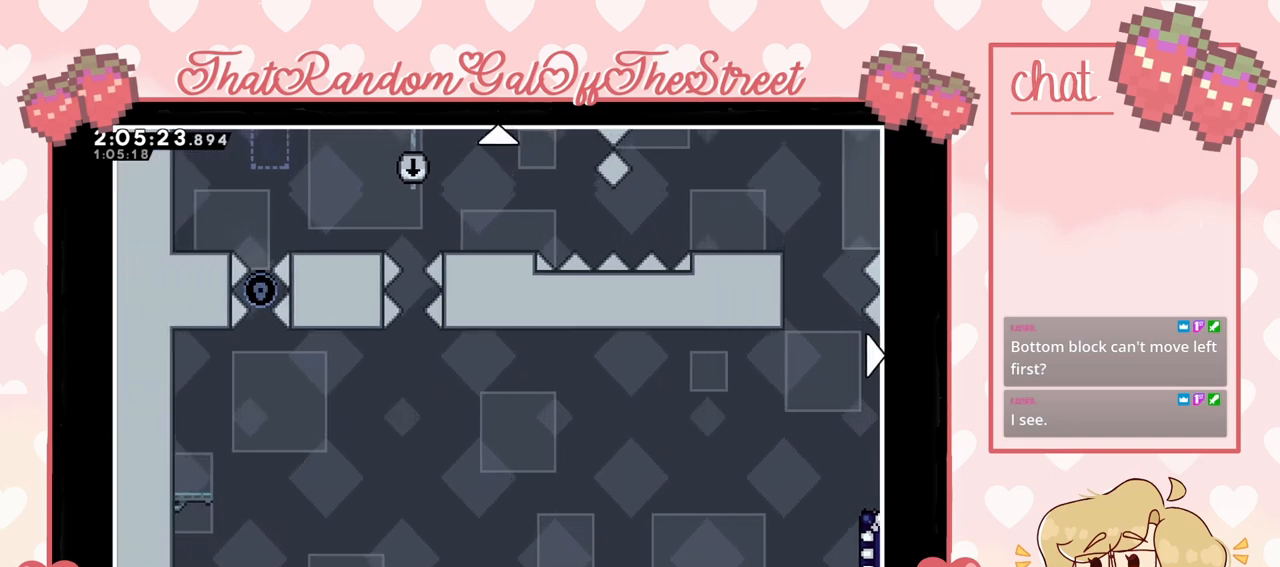
{"buttons": [], "left_stick": "center", "right_stick": "center", "events": [[33, "DPAD_DOWN", "down"], [200, "DPAD_DOWN", "up"]]}
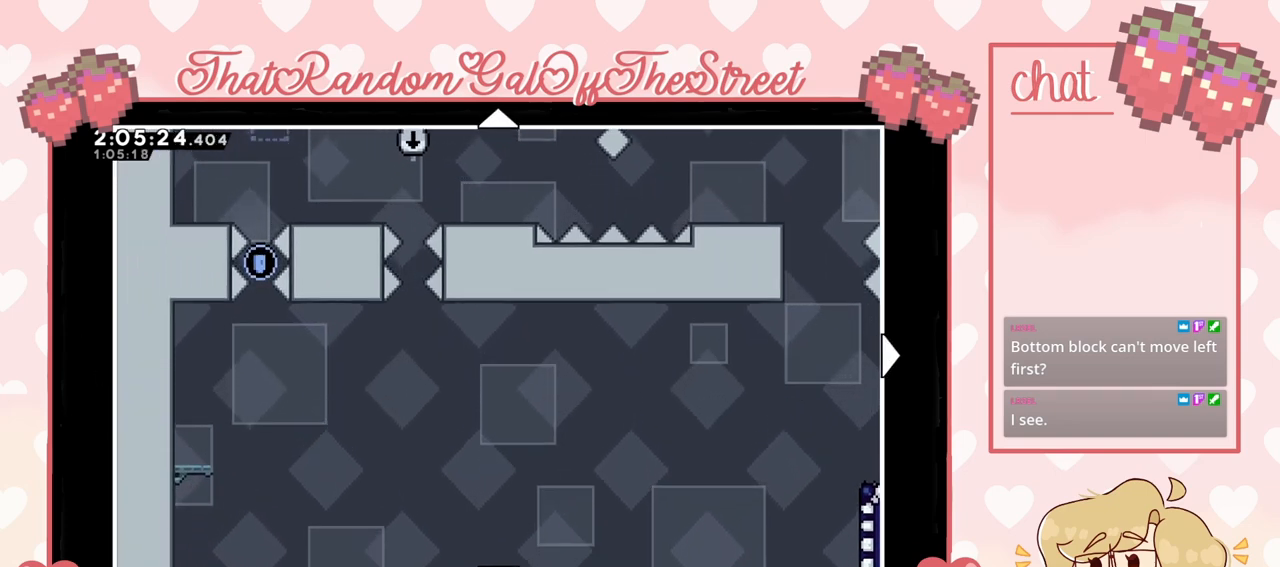
{"buttons": [], "left_stick": "center", "right_stick": "center", "events": []}
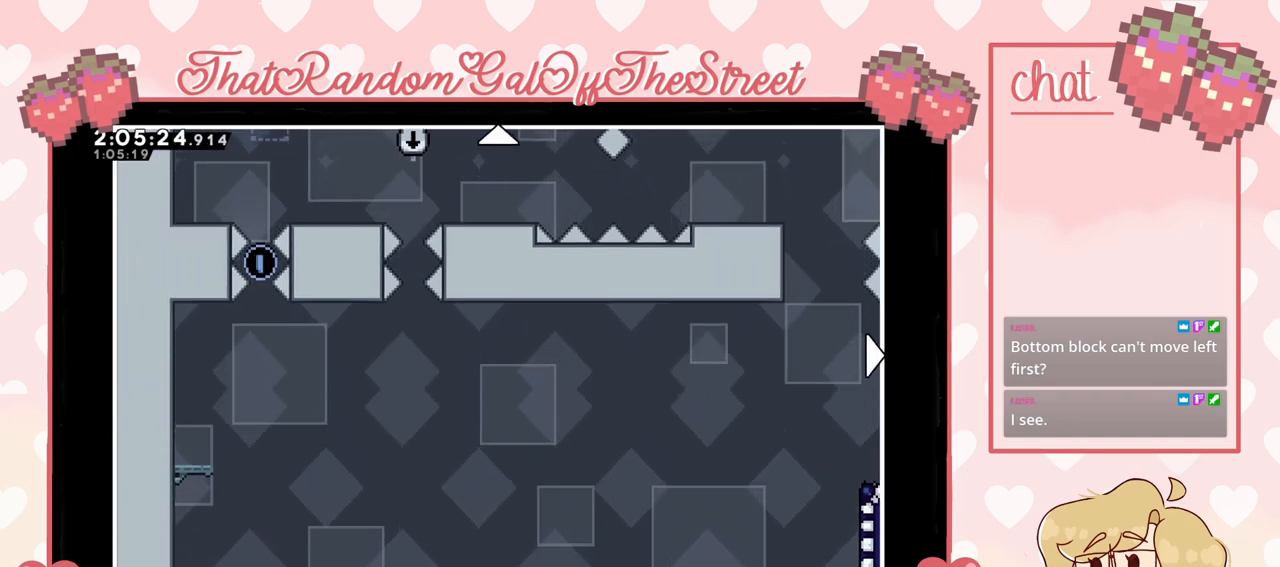
{"buttons": [], "left_stick": "center", "right_stick": "center", "events": []}
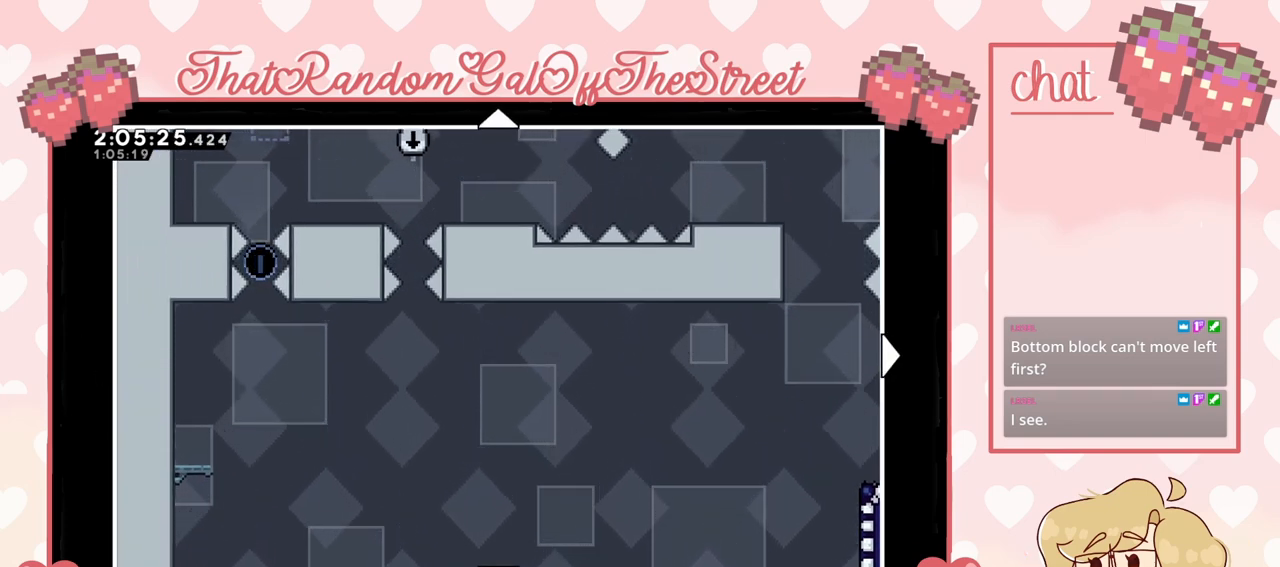
{"buttons": [], "left_stick": "center", "right_stick": "center", "events": []}
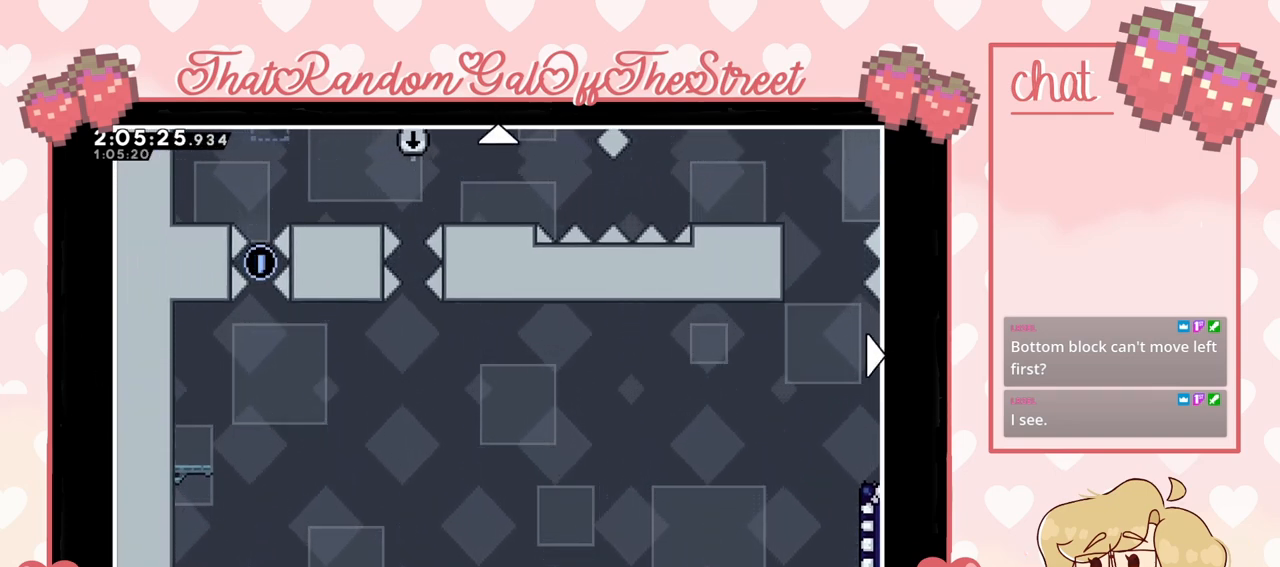
{"buttons": ["DPAD_UP"], "left_stick": "center", "right_stick": "center", "events": [[333, "DPAD_UP", "down"]]}
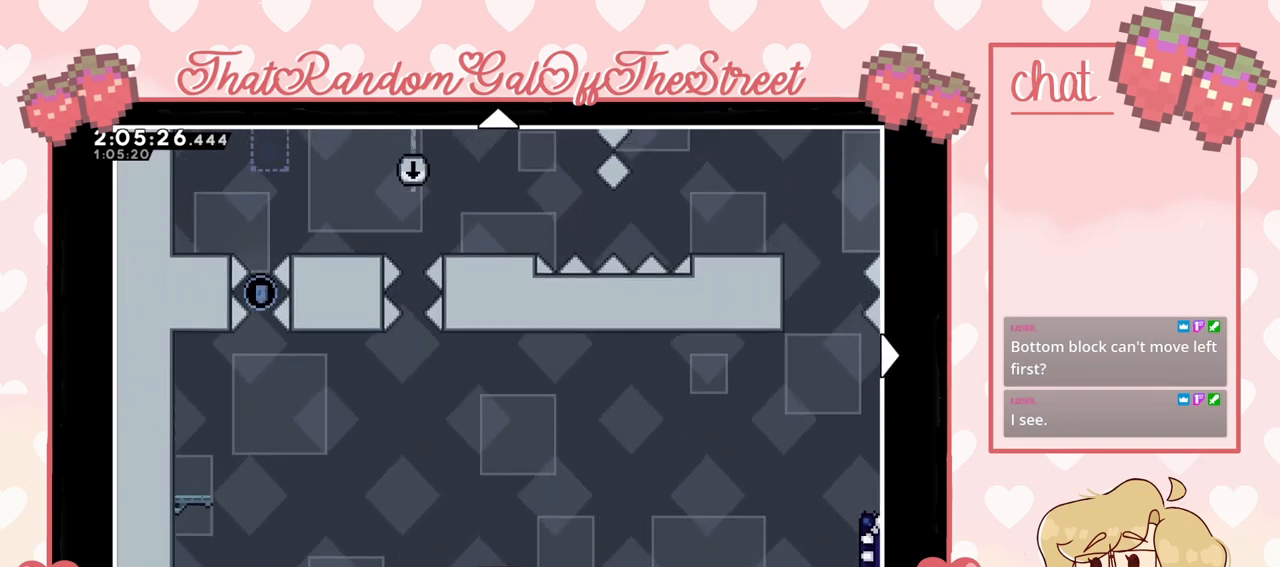
{"buttons": [], "left_stick": "center", "right_stick": "center", "events": [[100, "DPAD_UP", "up"]]}